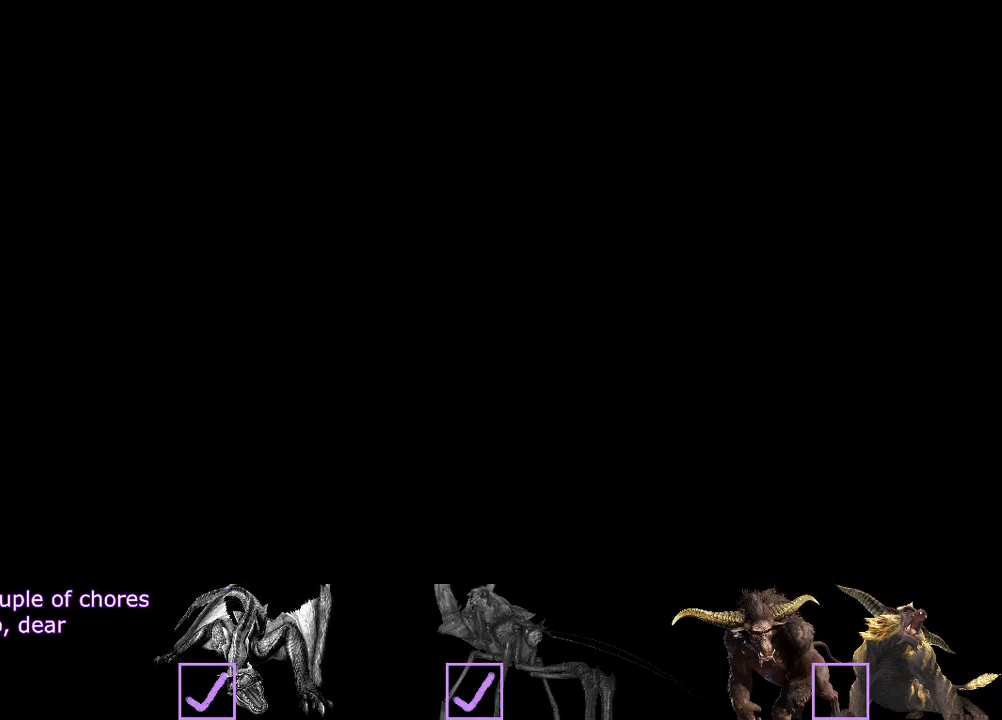
Gameplay with a controller (PlayStation layout); each line is a JSON object with the inputs held at the frame after it. "events" lists button and stick changes between this image and that frame as [ms after this image, input, new state], when the widget could be followed in between. Not read: L3 R3.
{"buttons": [], "left_stick": "left", "right_stick": "center", "events": []}
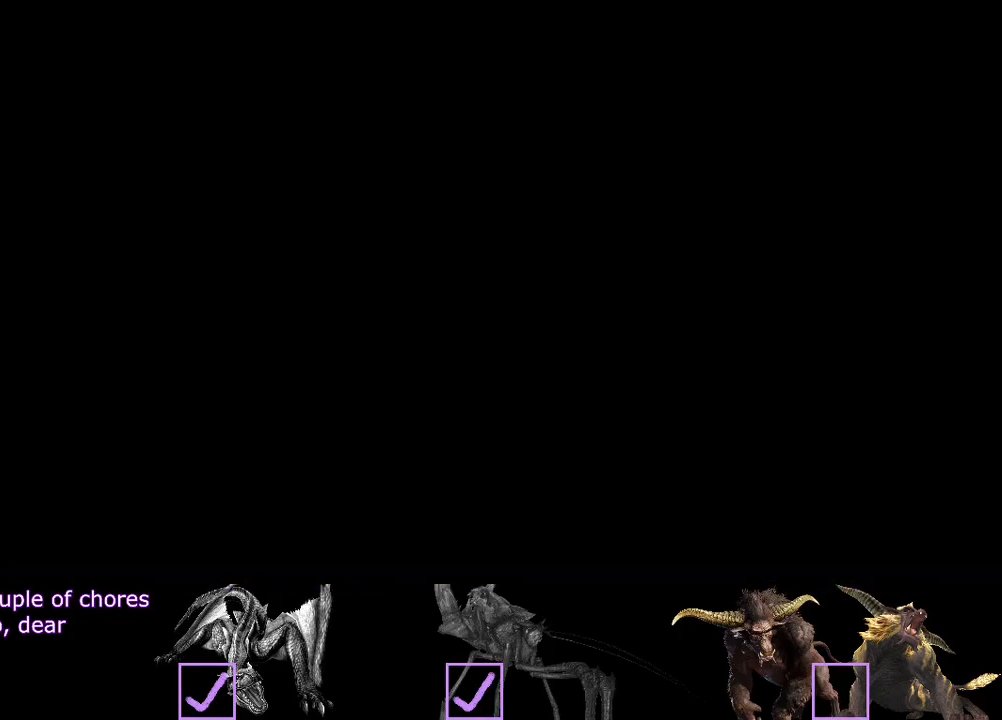
{"buttons": [], "left_stick": "left", "right_stick": "center", "events": []}
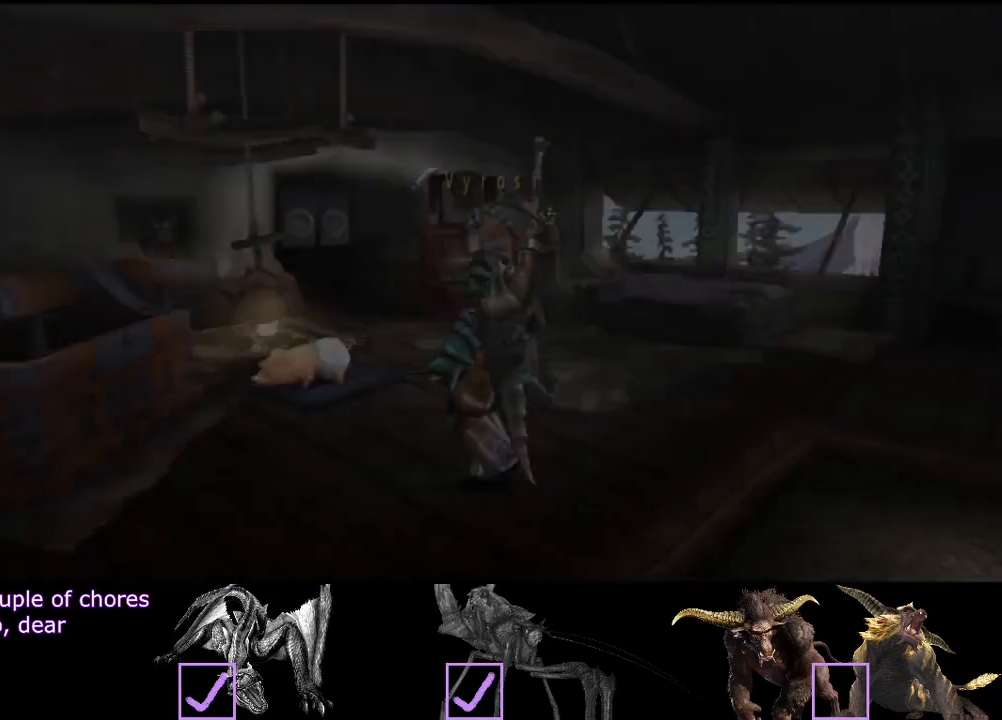
{"buttons": [], "left_stick": "left", "right_stick": "center", "events": [[267, "R2", "down"], [433, "R2", "up"]]}
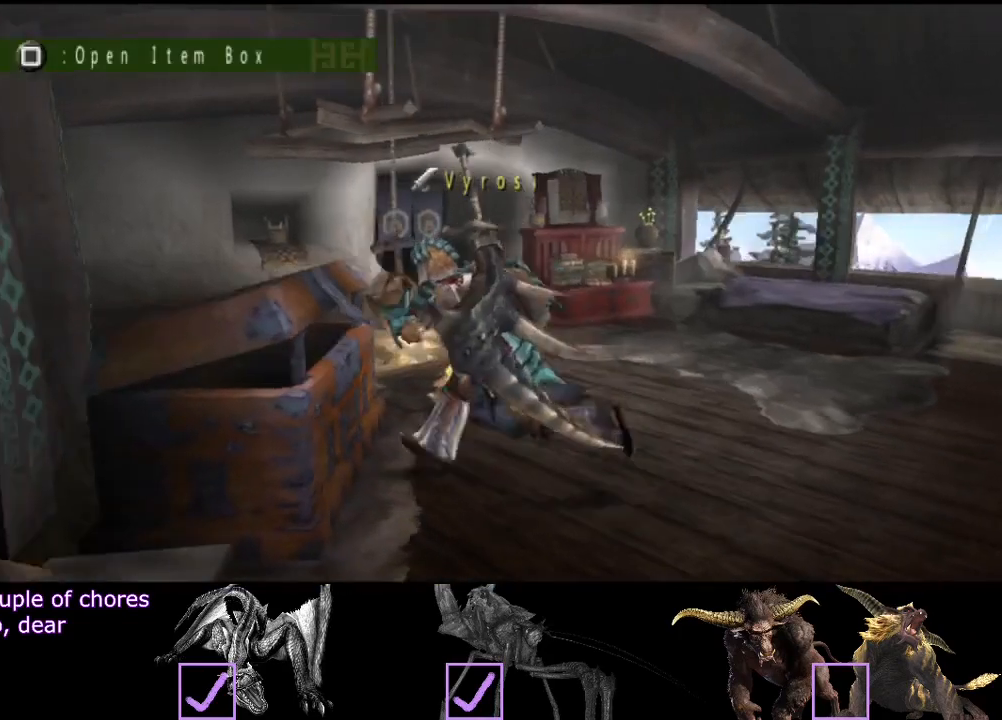
{"buttons": ["DPAD_DOWN"], "left_stick": "center", "right_stick": "center", "events": [[67, "SQUARE", "down"], [167, "SQUARE", "up"], [167, "left_stick", "center"], [417, "DPAD_DOWN", "down"]]}
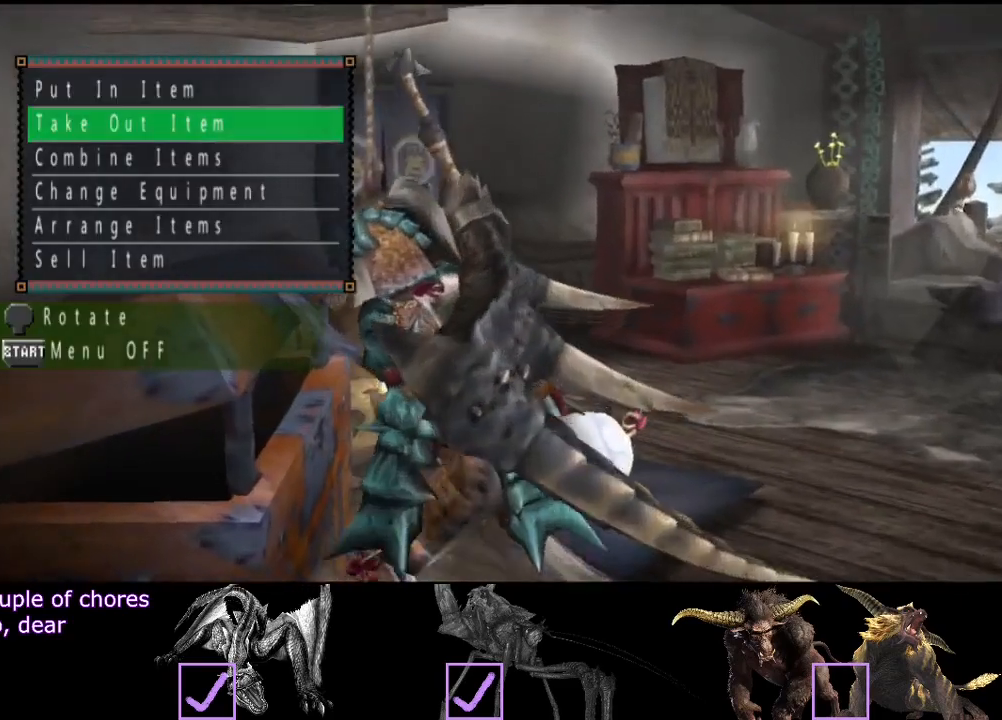
{"buttons": [], "left_stick": "center", "right_stick": "center", "events": [[17, "DPAD_DOWN", "up"]]}
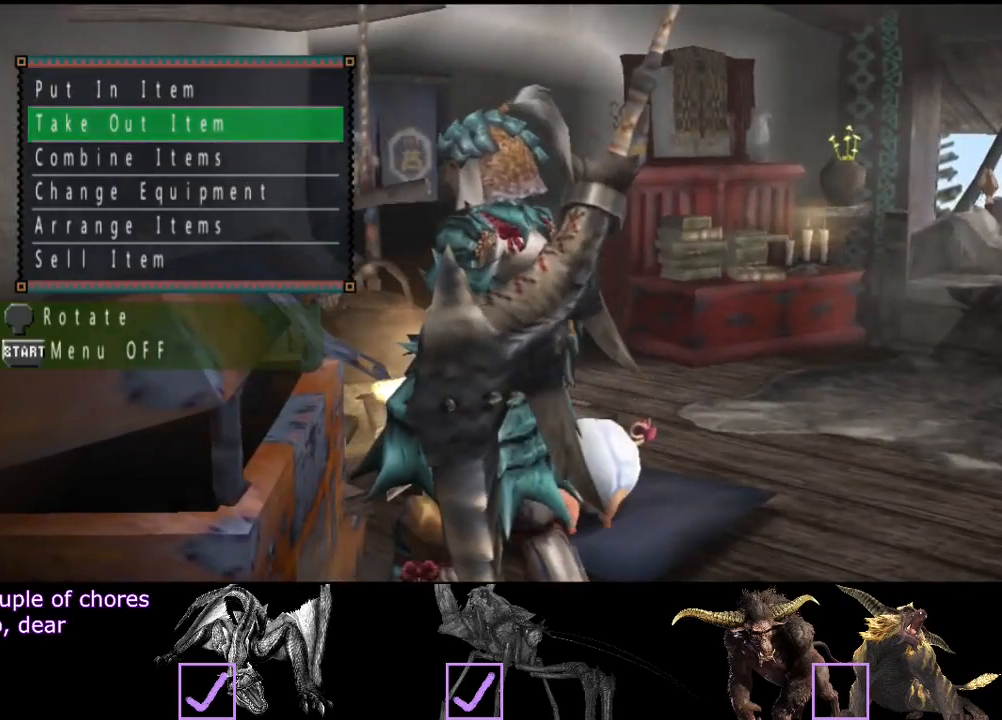
{"buttons": [], "left_stick": "center", "right_stick": "center", "events": []}
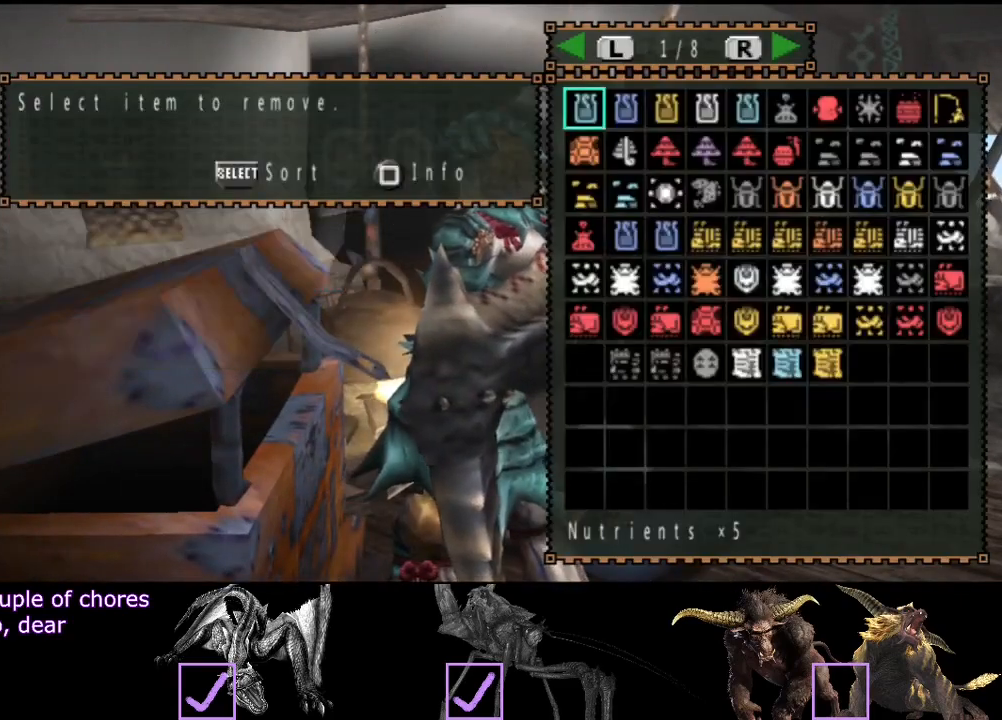
{"buttons": ["SELECT"], "left_stick": "center", "right_stick": "center", "events": [[467, "SELECT", "down"]]}
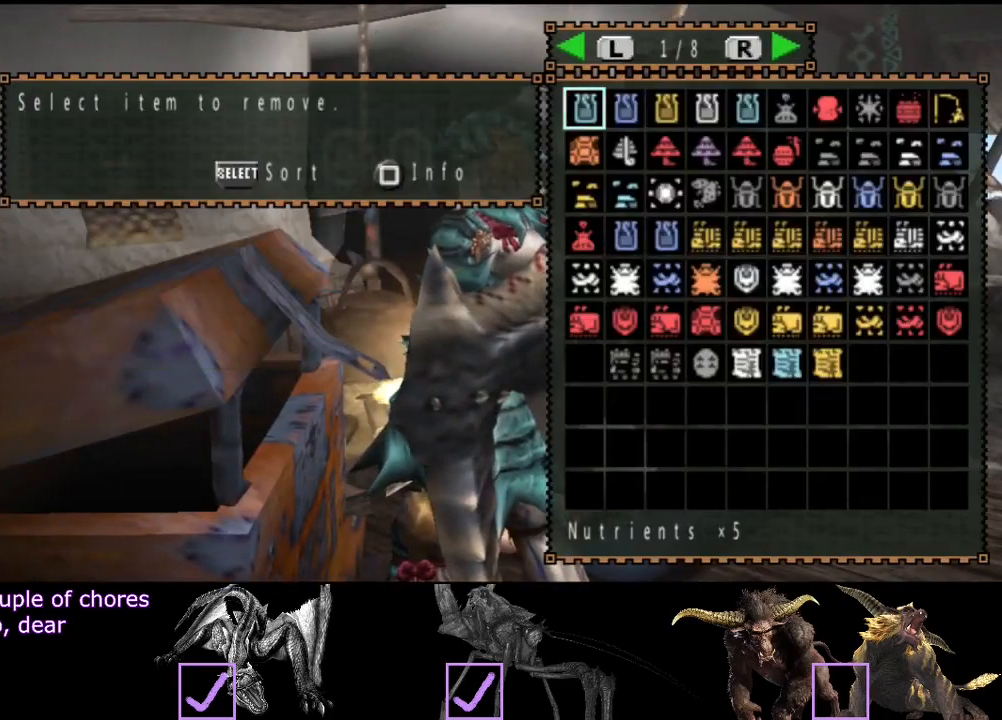
{"buttons": [], "left_stick": "center", "right_stick": "center", "events": [[67, "SELECT", "up"]]}
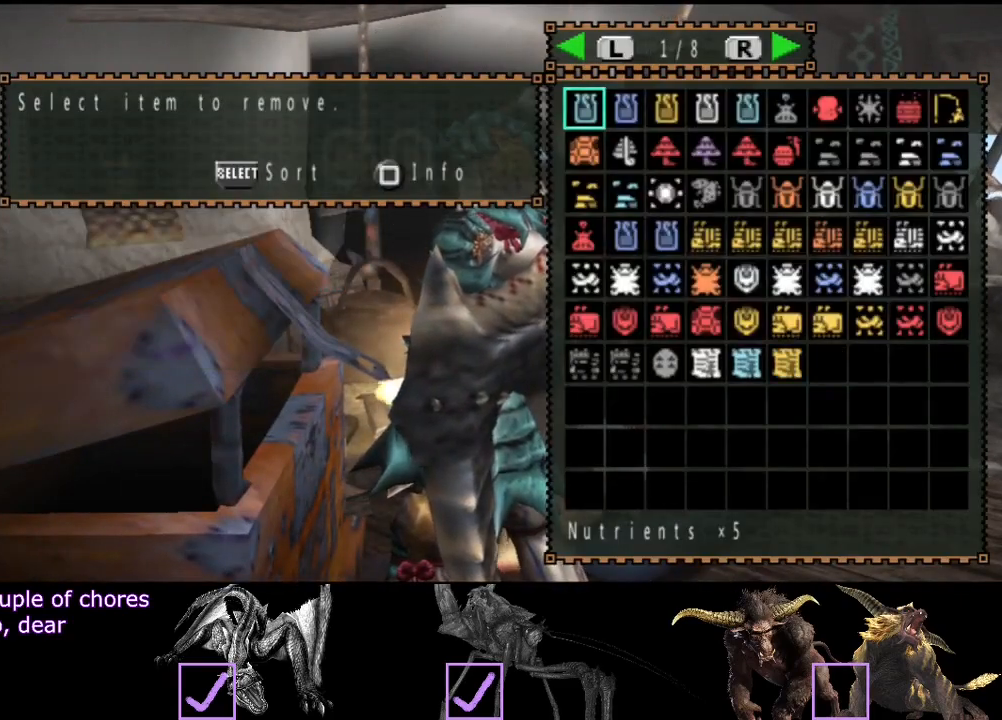
{"buttons": [], "left_stick": "center", "right_stick": "center", "events": []}
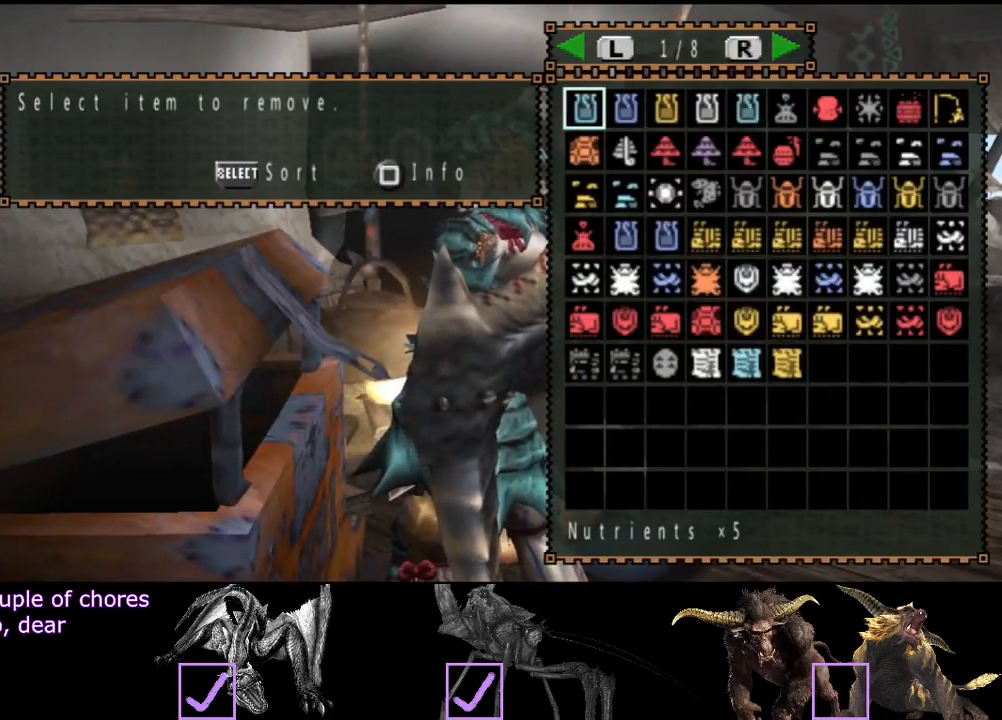
{"buttons": ["DPAD_DOWN"], "left_stick": "center", "right_stick": "center", "events": [[483, "DPAD_DOWN", "down"]]}
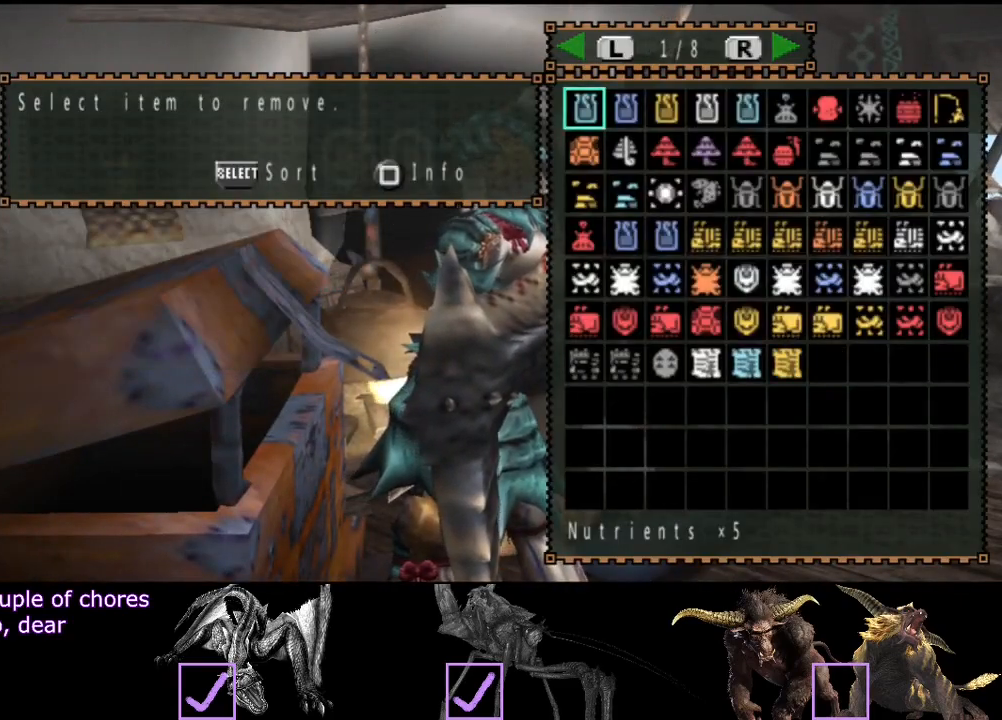
{"buttons": ["DPAD_LEFT"], "left_stick": "center", "right_stick": "center", "events": [[17, "DPAD_DOWN", "up"], [117, "DPAD_LEFT", "down"], [183, "DPAD_LEFT", "up"], [250, "DPAD_LEFT", "down"]]}
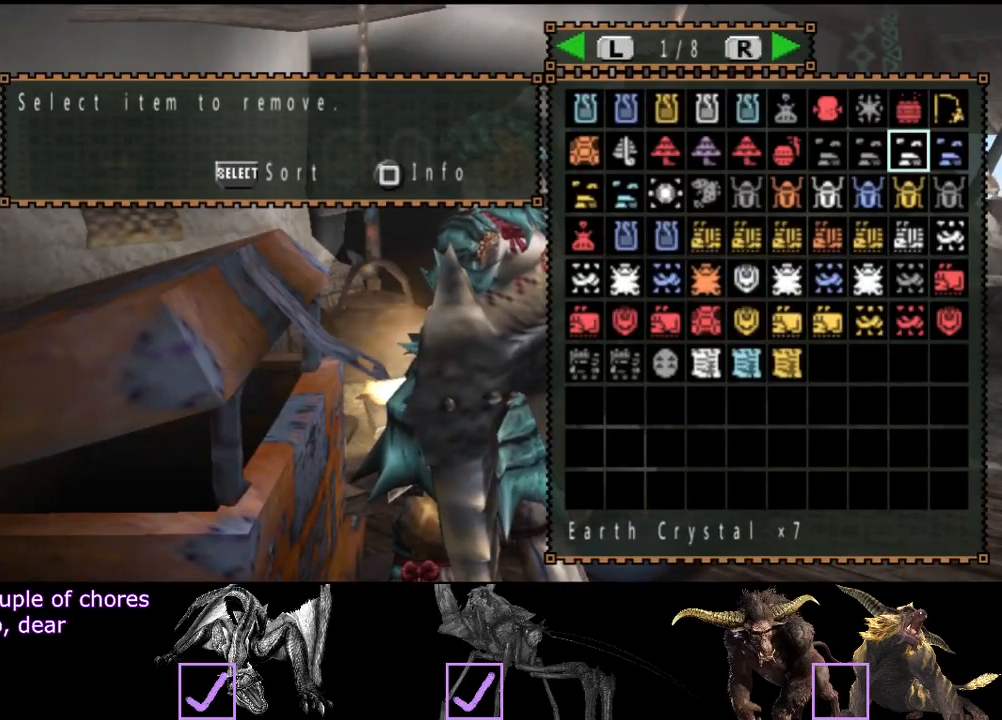
{"buttons": [], "left_stick": "center", "right_stick": "center", "events": [[450, "DPAD_LEFT", "up"]]}
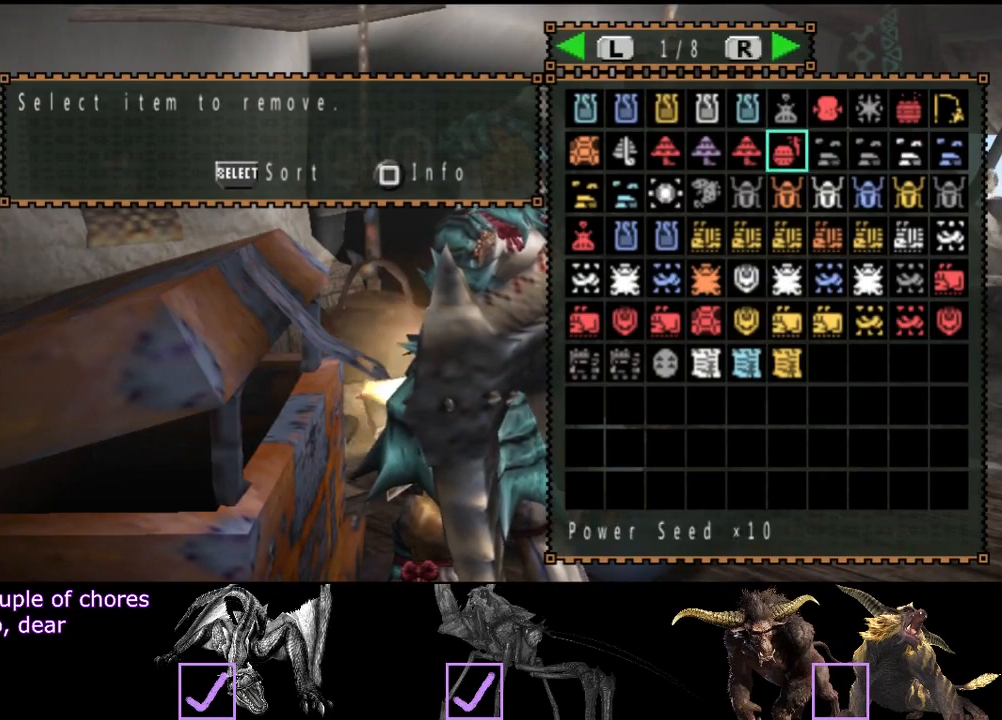
{"buttons": [], "left_stick": "center", "right_stick": "center", "events": [[283, "DPAD_RIGHT", "down"], [333, "DPAD_RIGHT", "up"]]}
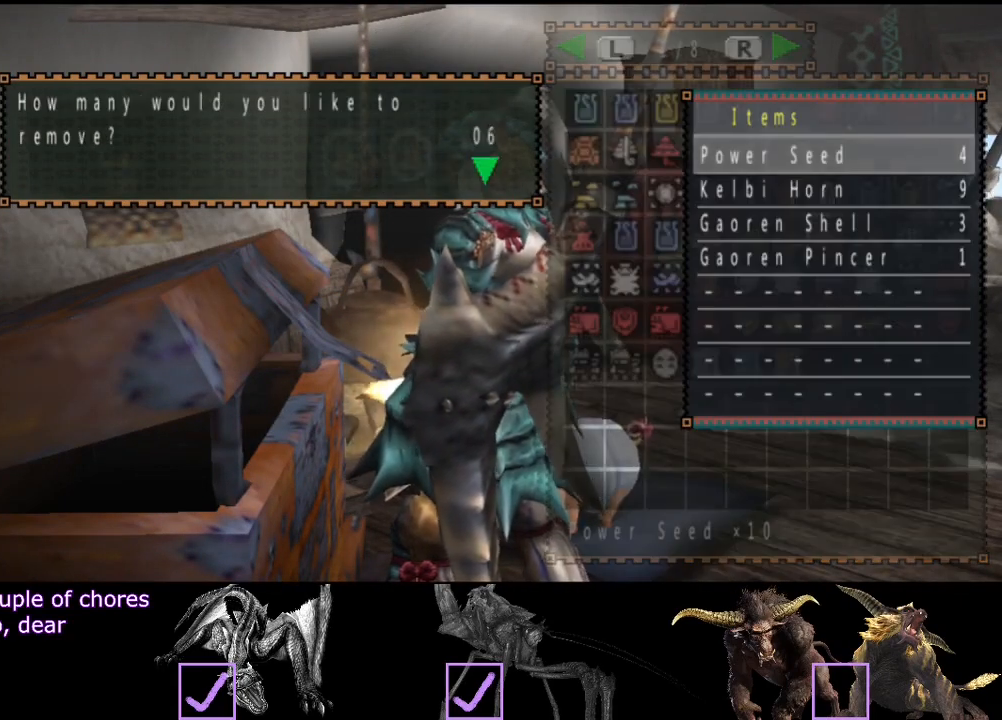
{"buttons": [], "left_stick": "center", "right_stick": "center", "events": []}
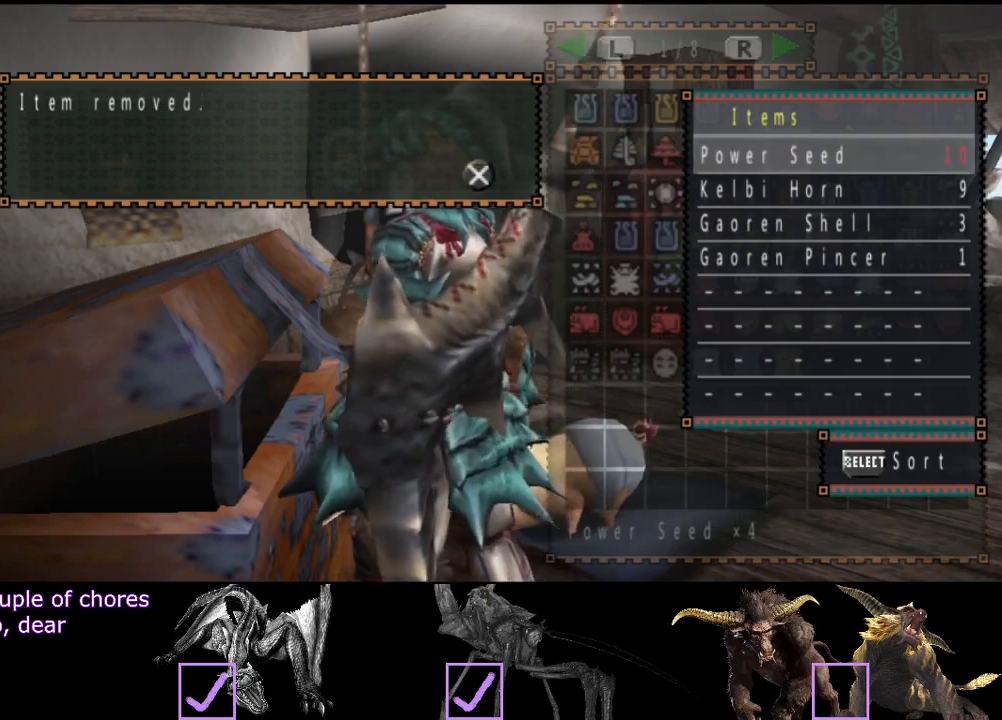
{"buttons": [], "left_stick": "center", "right_stick": "center", "events": []}
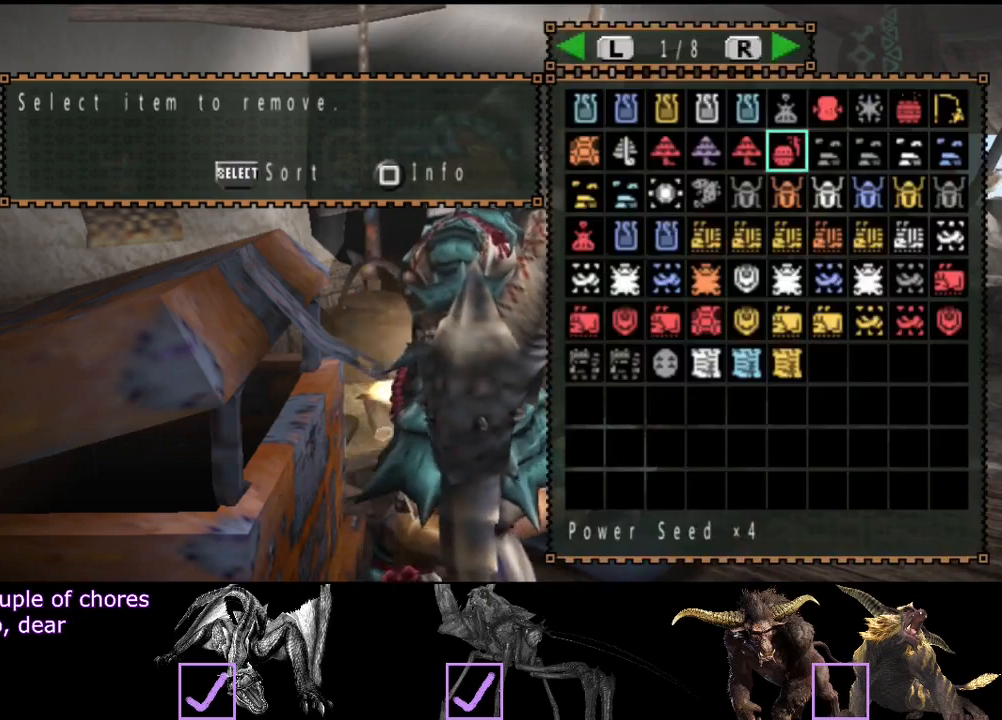
{"buttons": [], "left_stick": "center", "right_stick": "center", "events": [[33, "CIRCLE", "down"], [100, "CIRCLE", "up"], [183, "DPAD_UP", "down"], [250, "DPAD_UP", "up"]]}
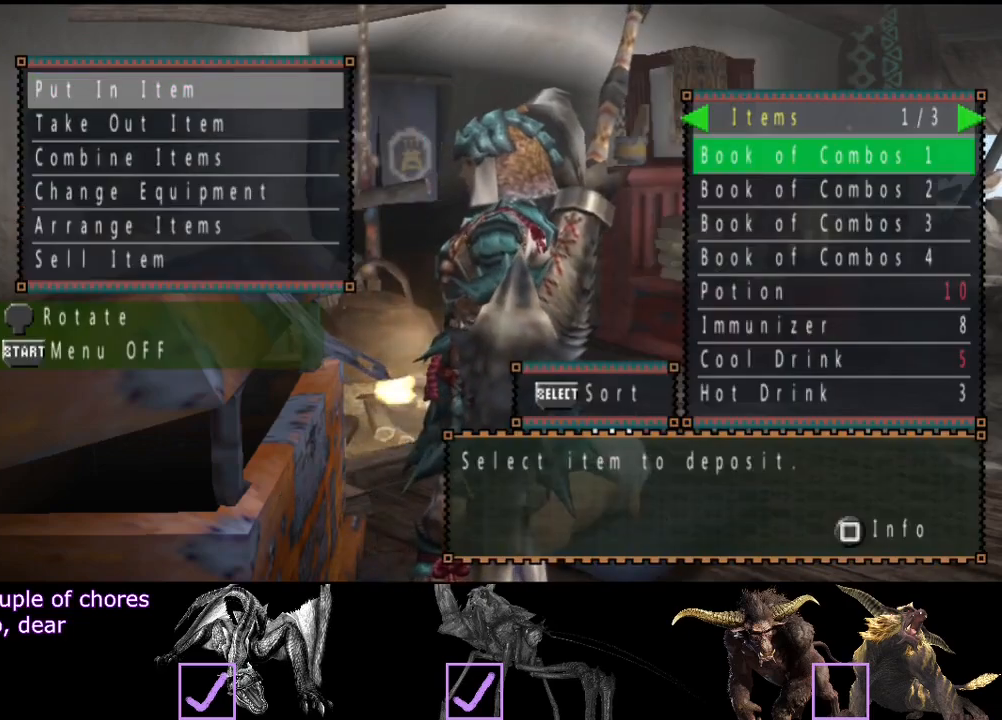
{"buttons": [], "left_stick": "center", "right_stick": "center", "events": [[17, "DPAD_RIGHT", "down"], [83, "DPAD_RIGHT", "up"], [250, "DPAD_DOWN", "down"], [317, "DPAD_DOWN", "up"], [383, "DPAD_DOWN", "down"], [483, "DPAD_DOWN", "up"]]}
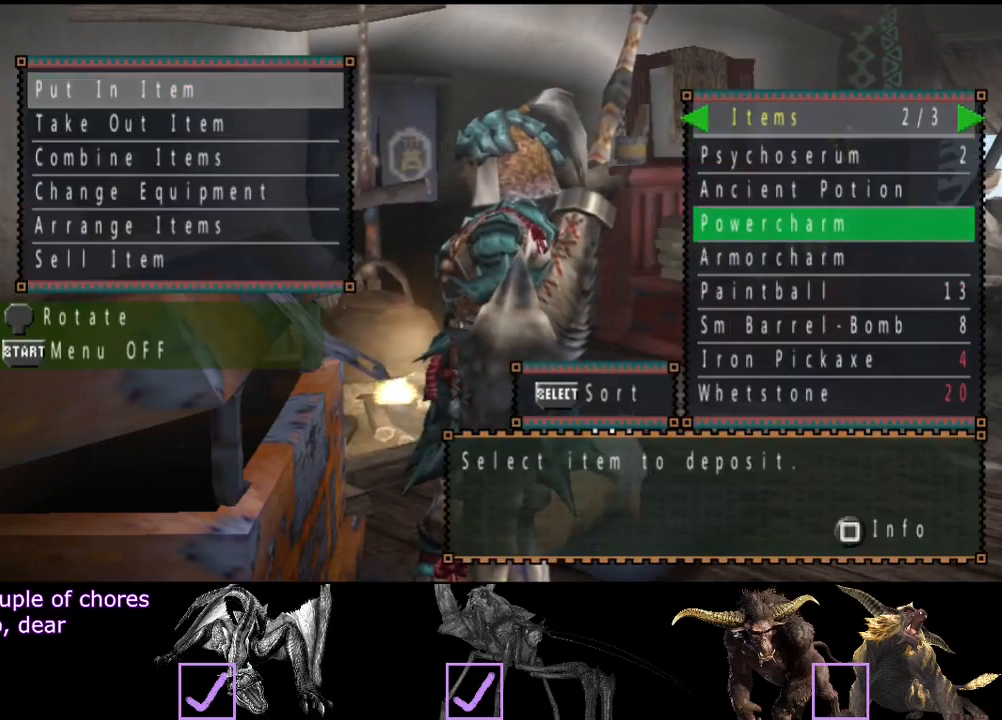
{"buttons": [], "left_stick": "center", "right_stick": "center", "events": [[183, "DPAD_RIGHT", "down"], [283, "DPAD_RIGHT", "up"]]}
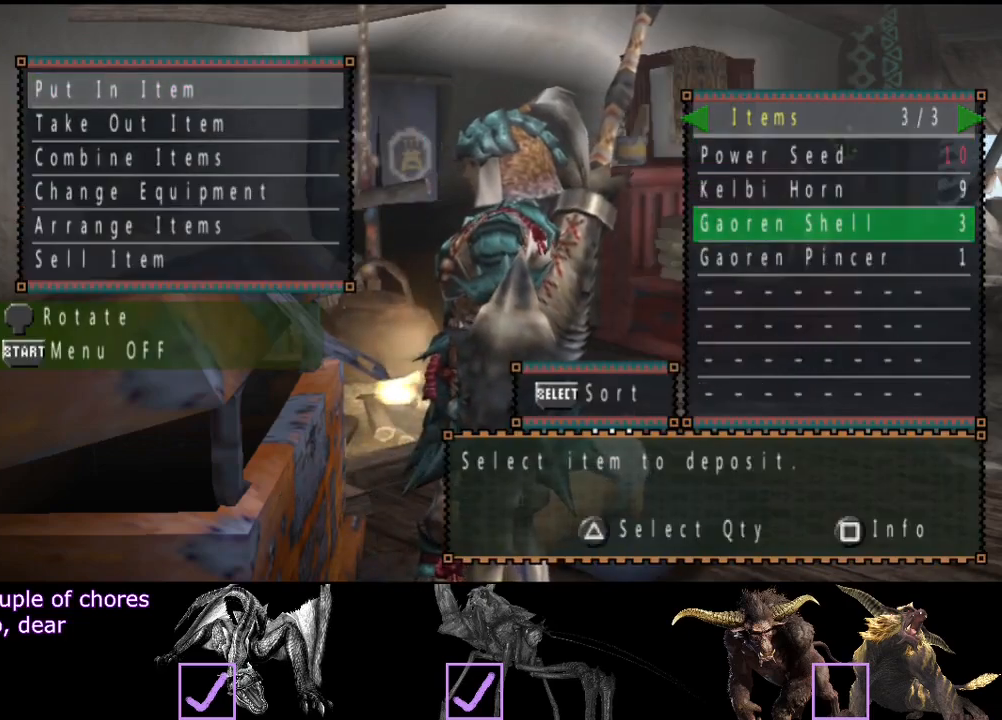
{"buttons": [], "left_stick": "center", "right_stick": "center", "events": [[200, "DPAD_DOWN", "down"], [267, "DPAD_DOWN", "up"]]}
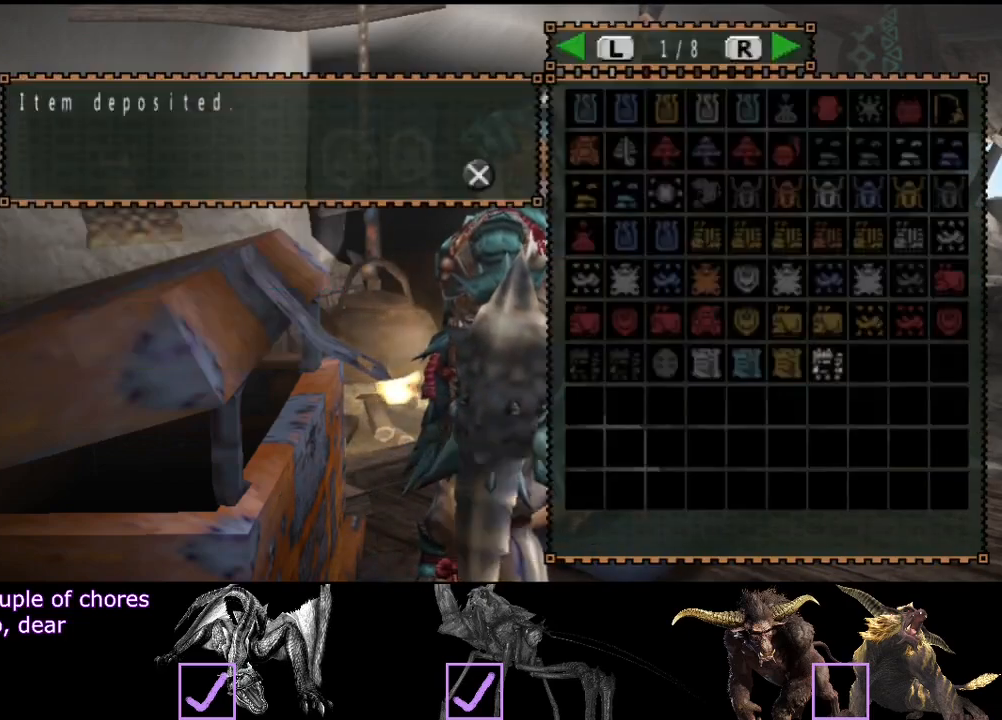
{"buttons": [], "left_stick": "center", "right_stick": "center", "events": [[133, "DPAD_UP", "down"], [200, "DPAD_UP", "up"], [433, "DPAD_LEFT", "down"], [500, "DPAD_LEFT", "up"]]}
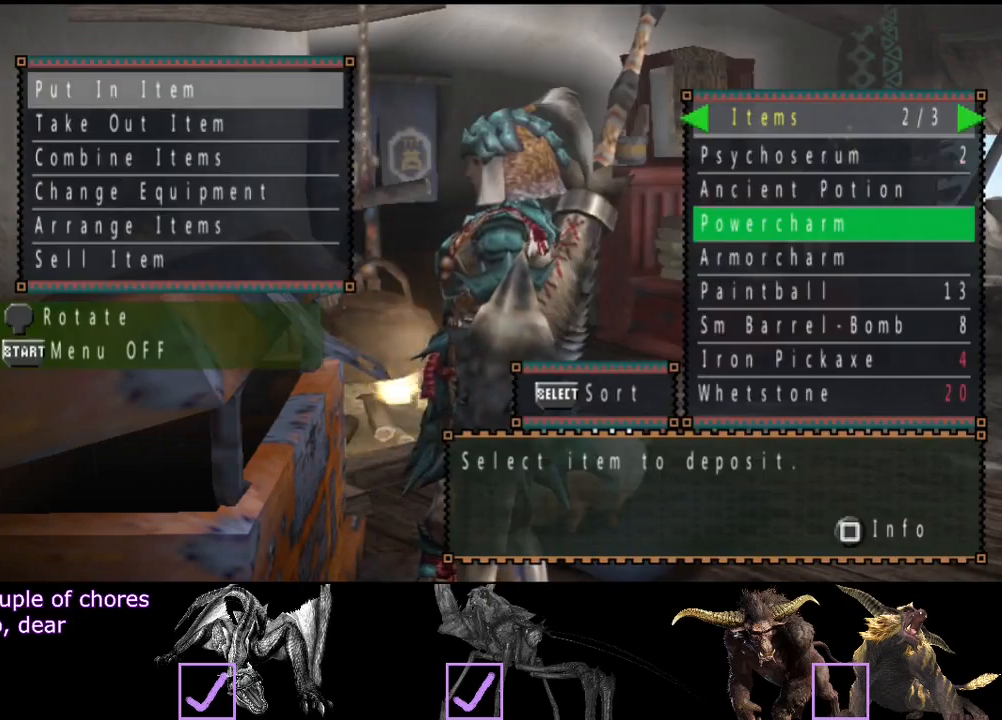
{"buttons": [], "left_stick": "center", "right_stick": "center", "events": []}
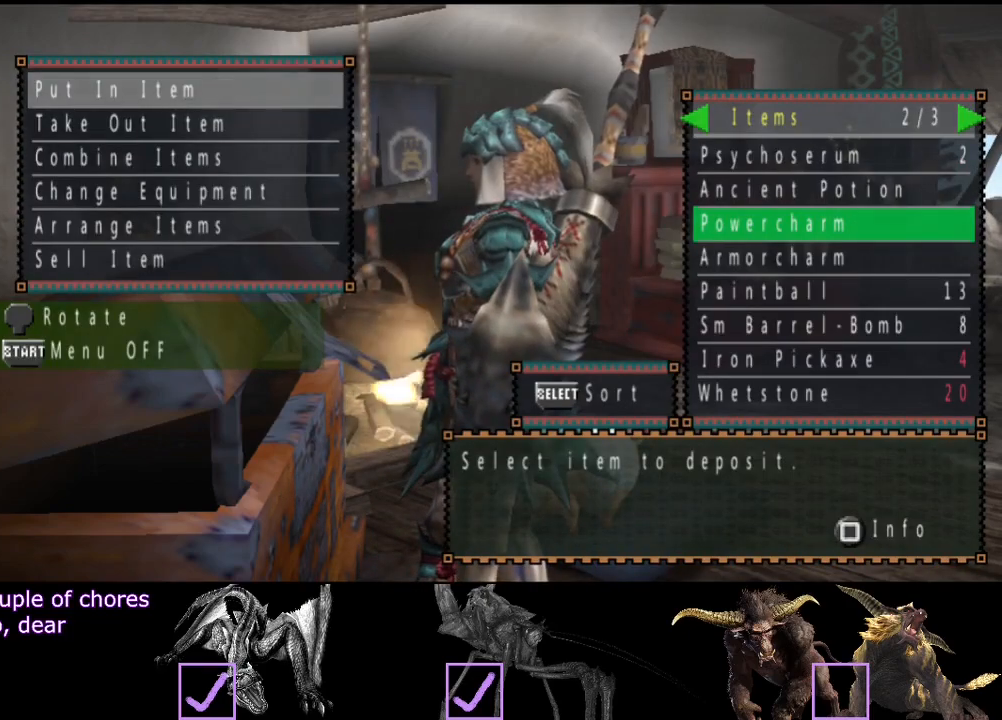
{"buttons": [], "left_stick": "center", "right_stick": "center", "events": []}